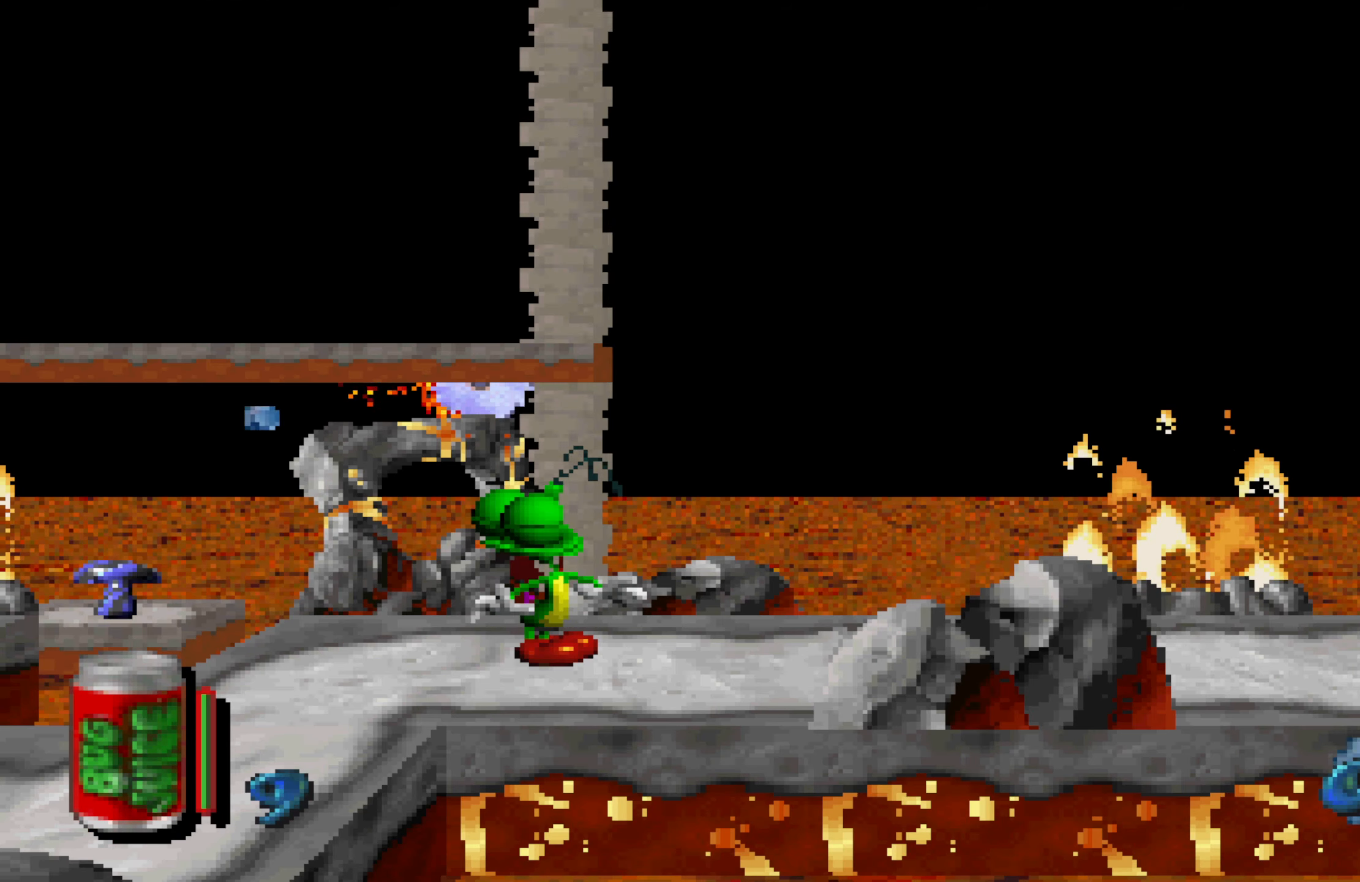
Gameplay with a controller (Xbox layout); each line is a JSON object with the inputs held at the frame after it. "events" lists button and stick changes between this image and that frame as [ms after this image, input, new state], when the widget could be followed in between. Not read: L3 R3.
{"buttons": [], "left_stick": "right", "right_stick": "center", "events": [[433, "left_stick", "right"]]}
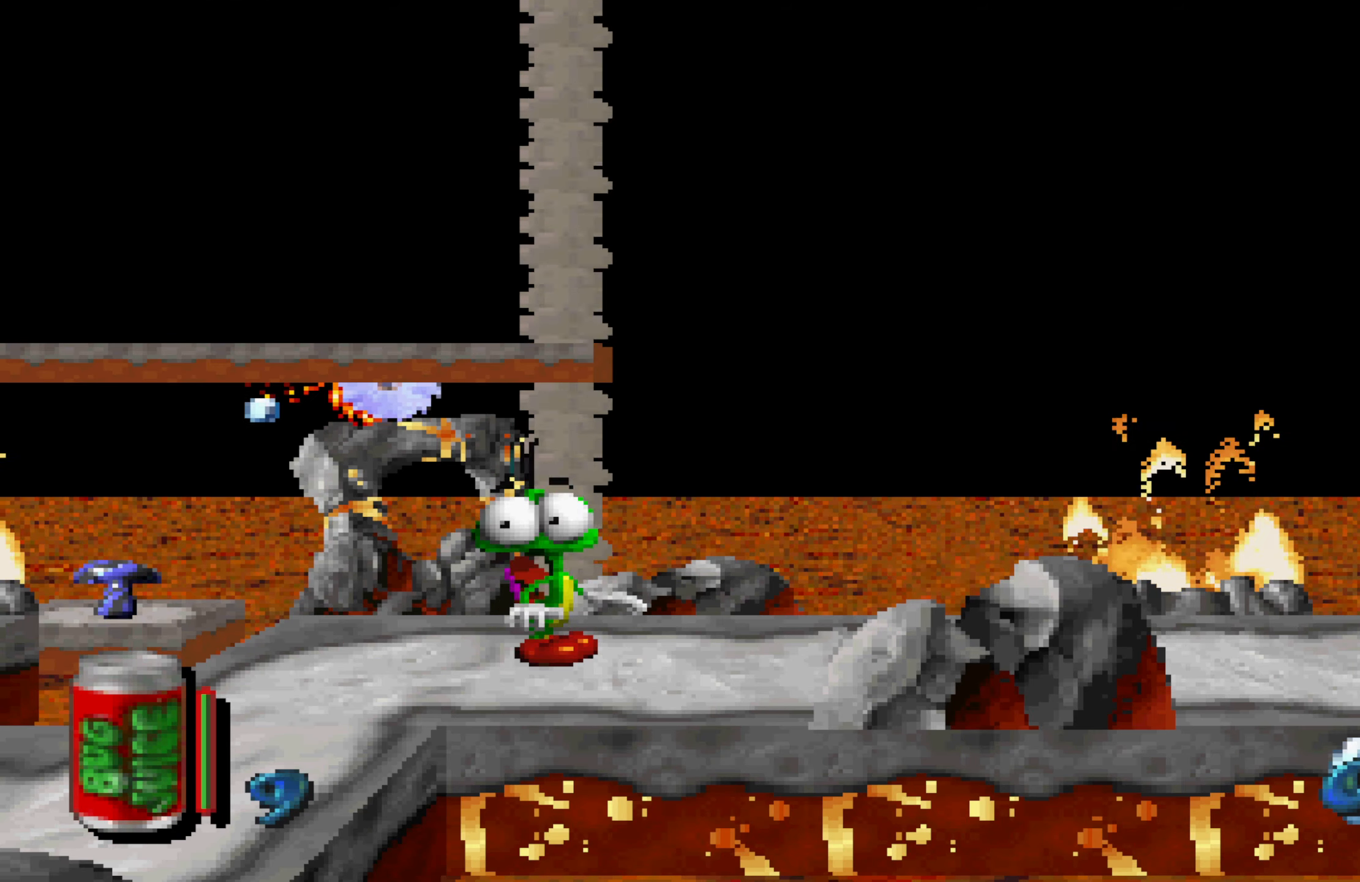
{"buttons": [], "left_stick": "right", "right_stick": "center", "events": []}
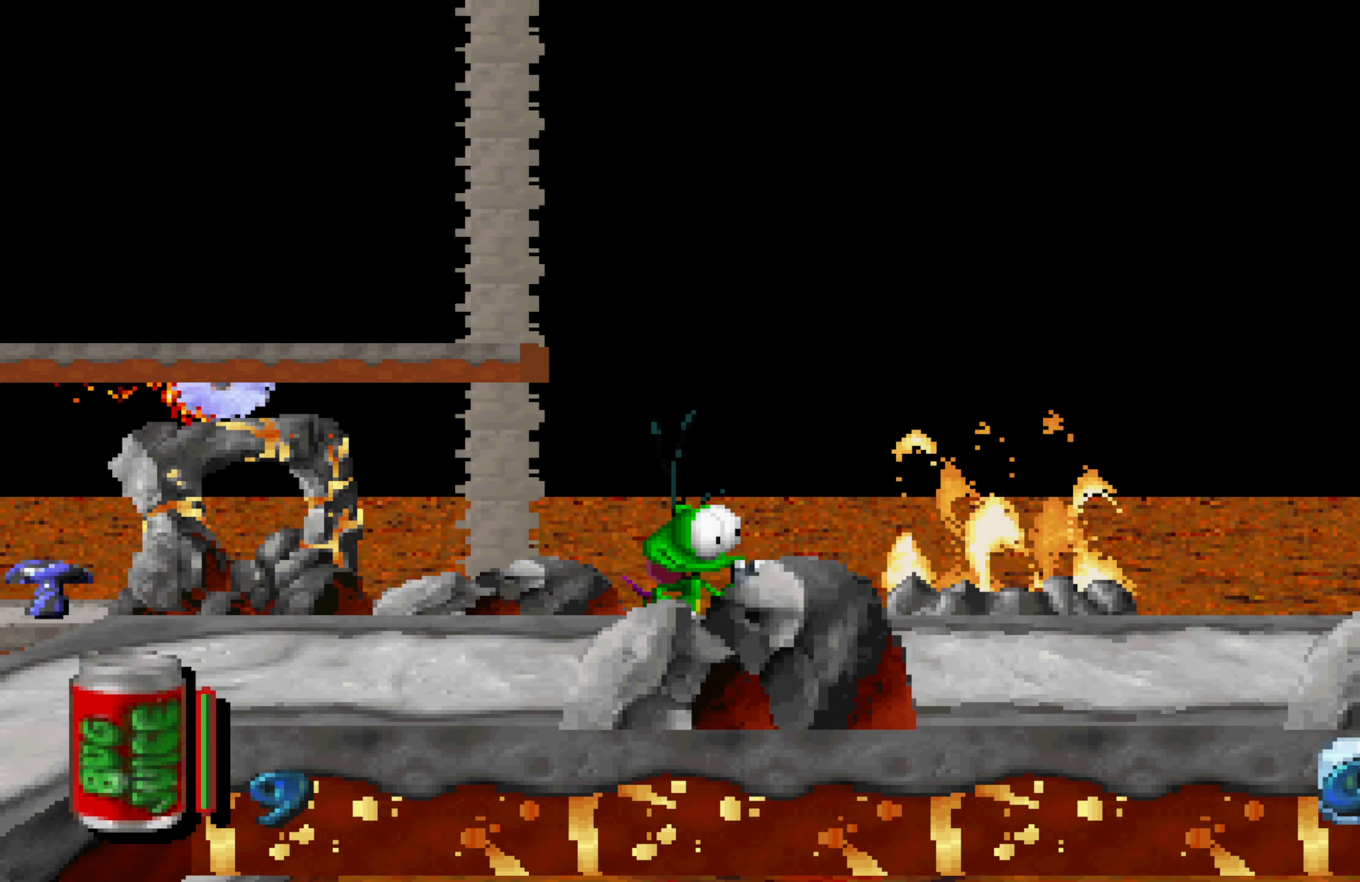
{"buttons": [], "left_stick": "right", "right_stick": "center", "events": []}
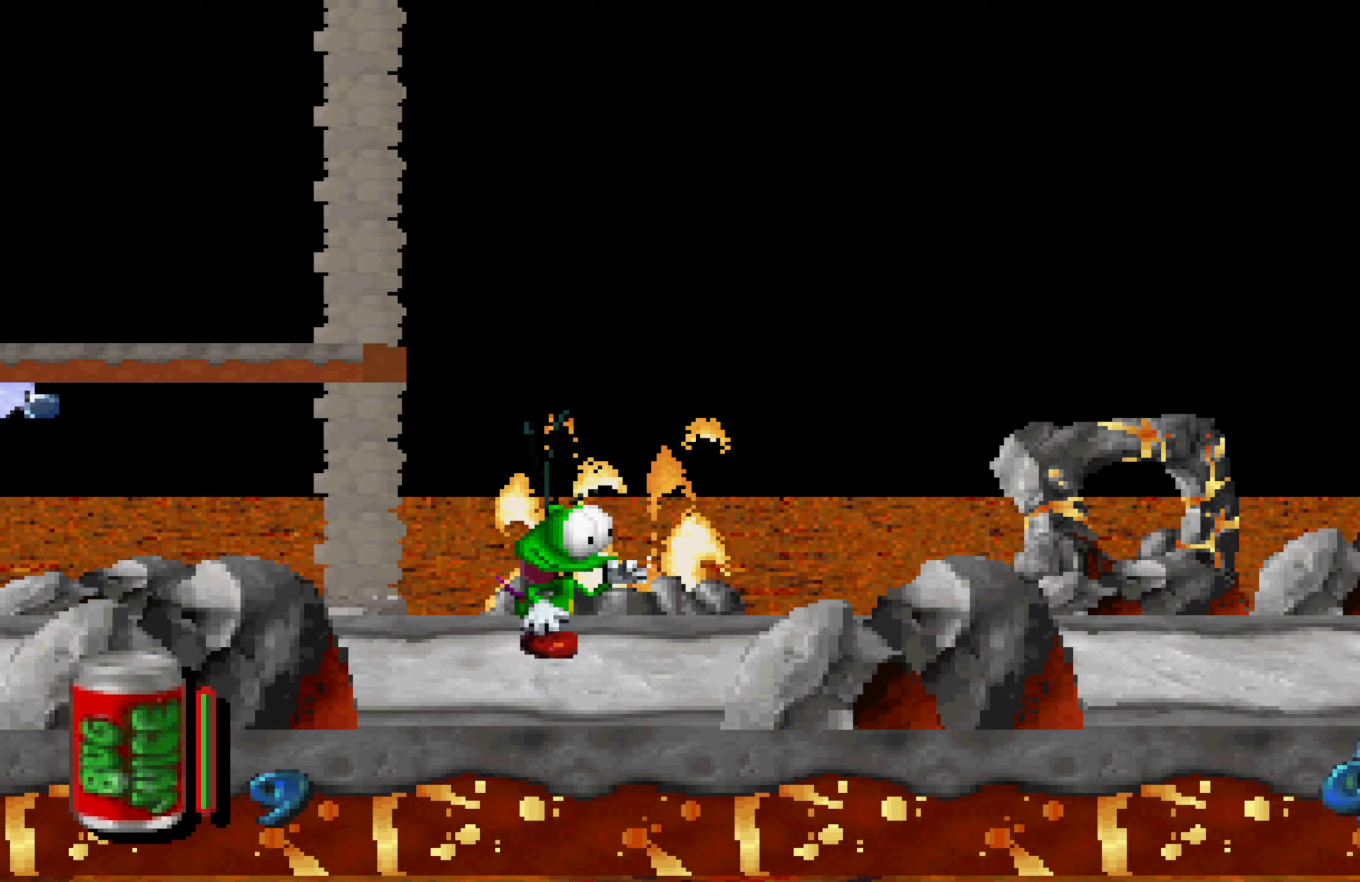
{"buttons": [], "left_stick": "right", "right_stick": "center", "events": []}
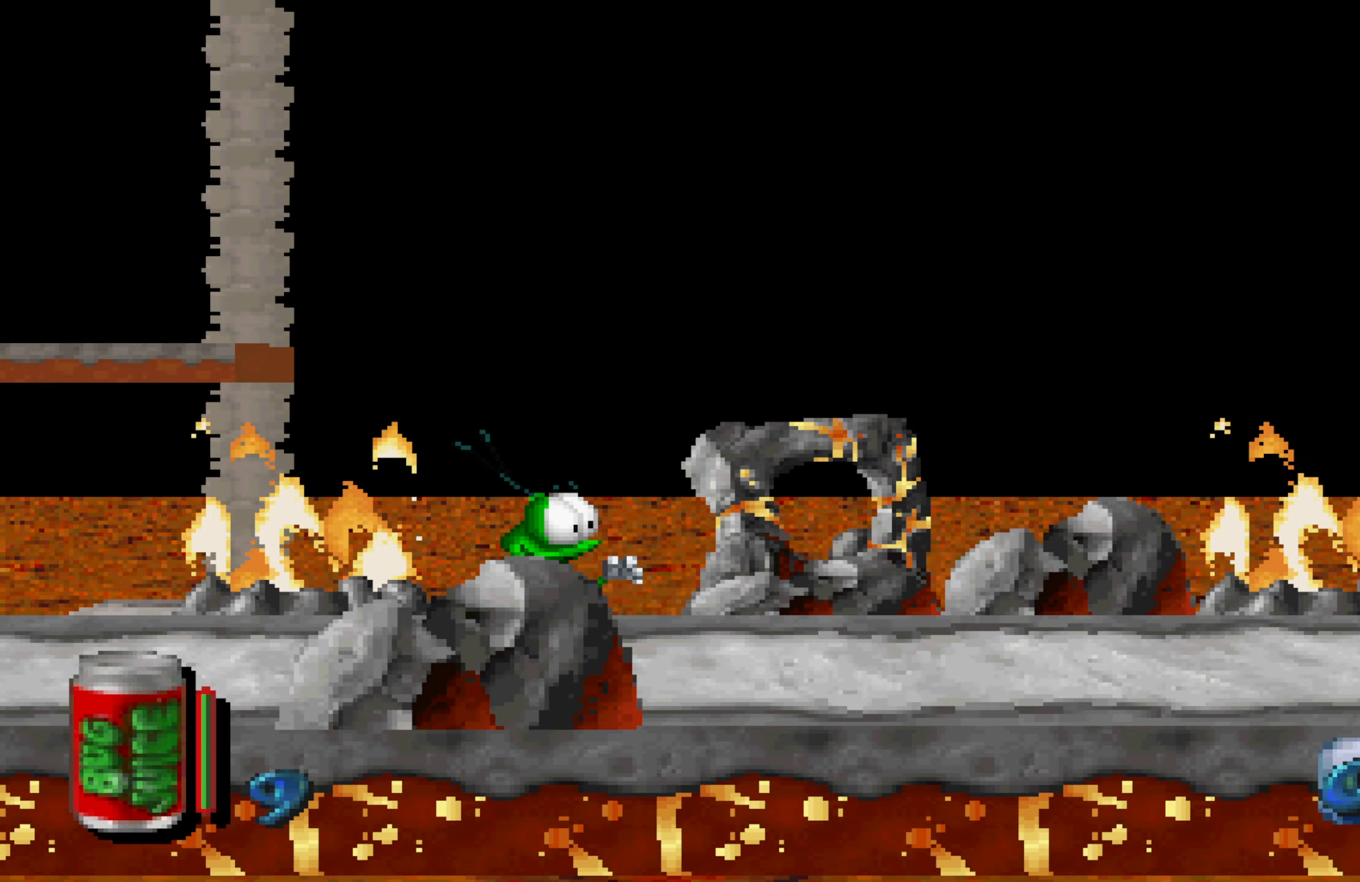
{"buttons": [], "left_stick": "right", "right_stick": "center", "events": []}
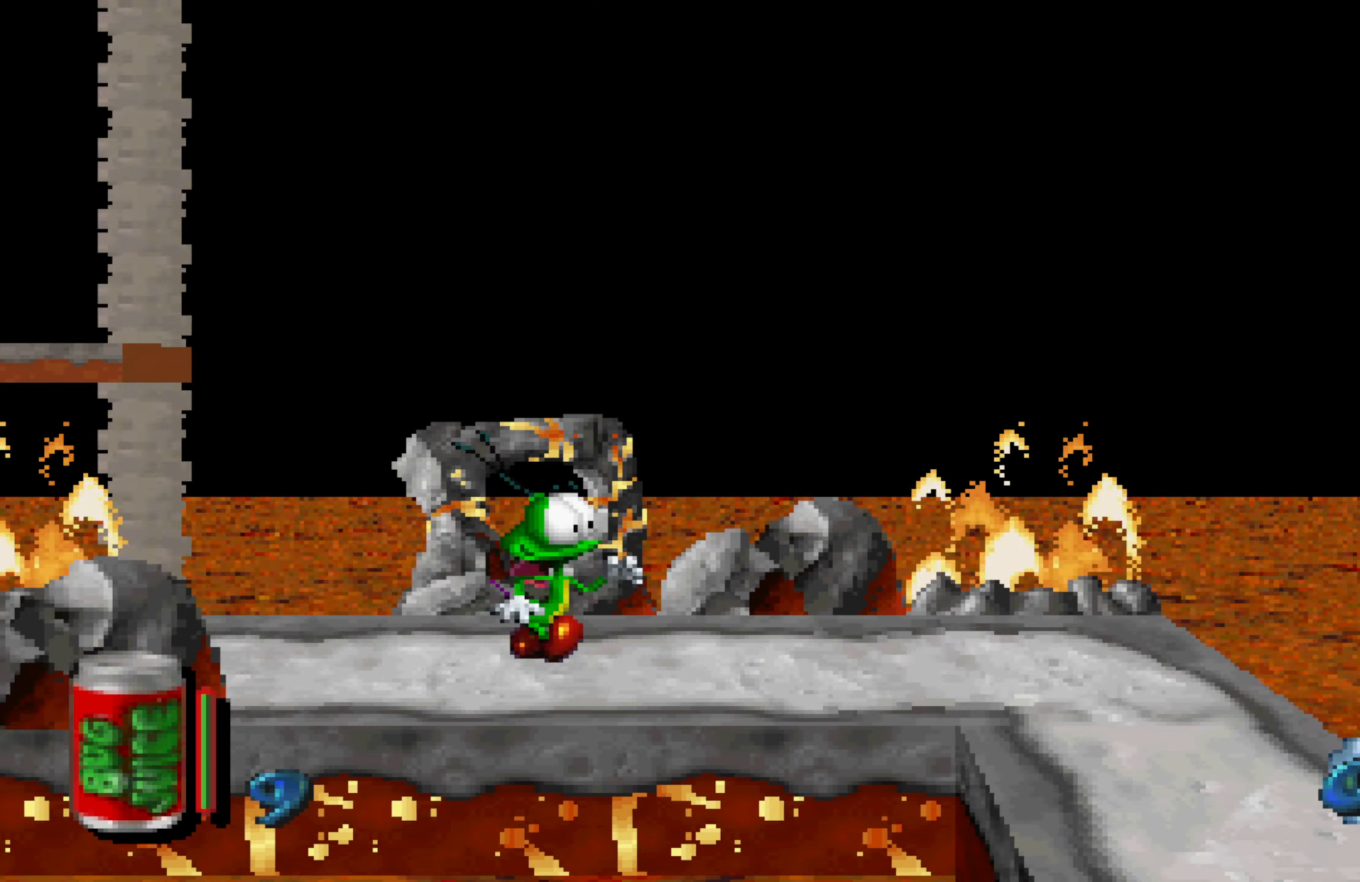
{"buttons": [], "left_stick": "right", "right_stick": "center", "events": []}
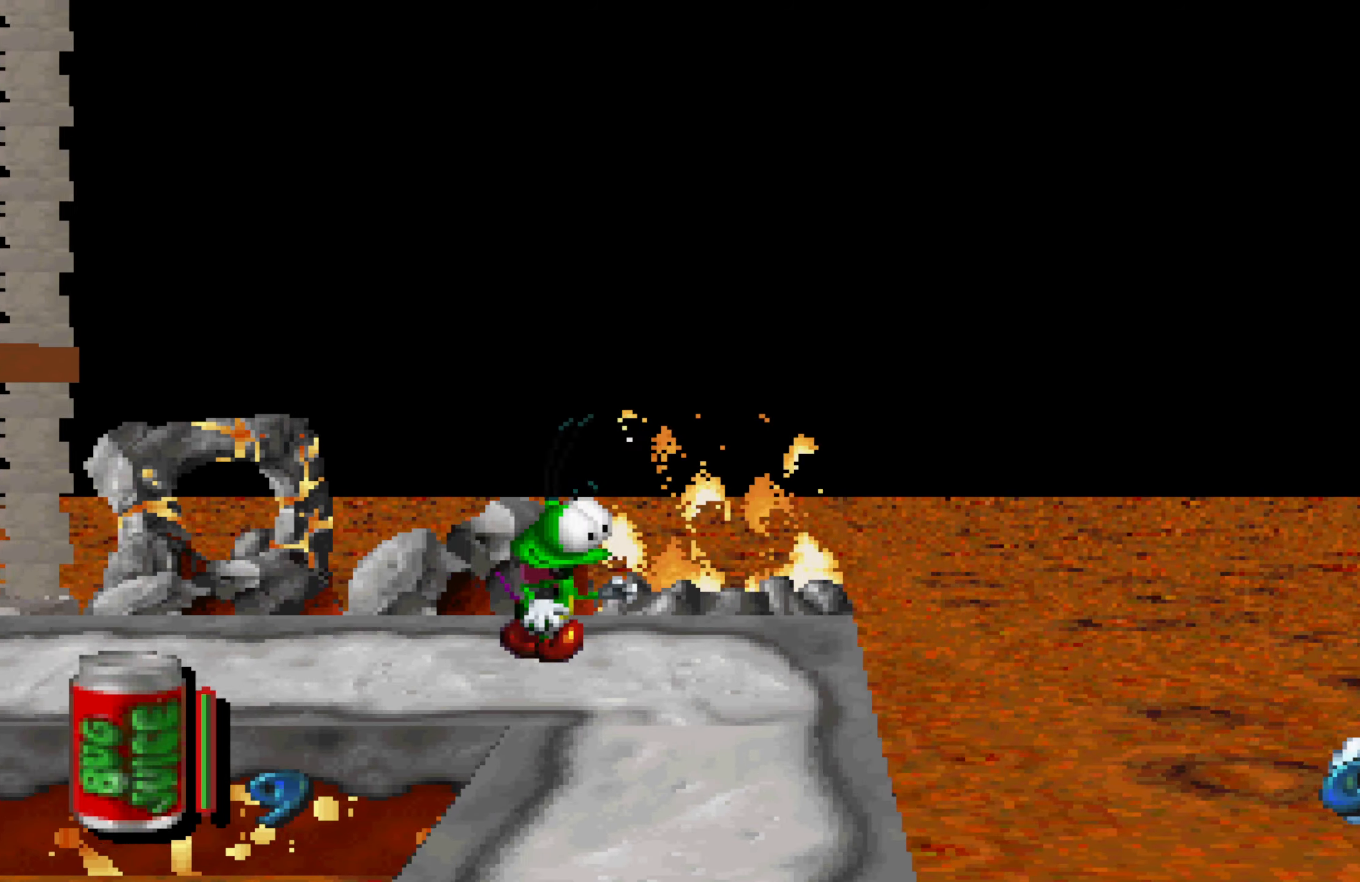
{"buttons": [], "left_stick": "down-right", "right_stick": "center", "events": [[50, "left_stick", "down-right"]]}
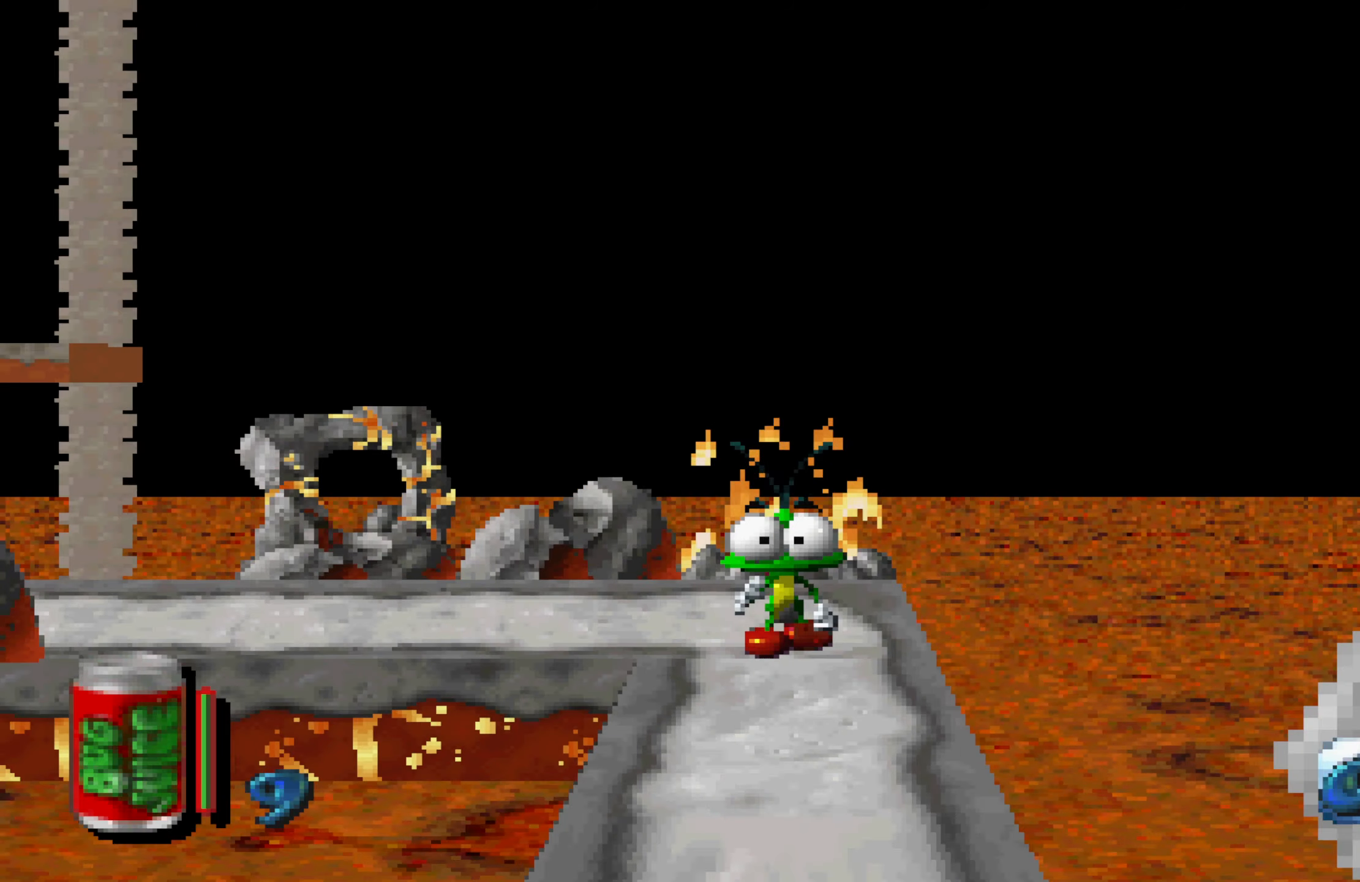
{"buttons": [], "left_stick": "center", "right_stick": "center", "events": [[200, "left_stick", "center"]]}
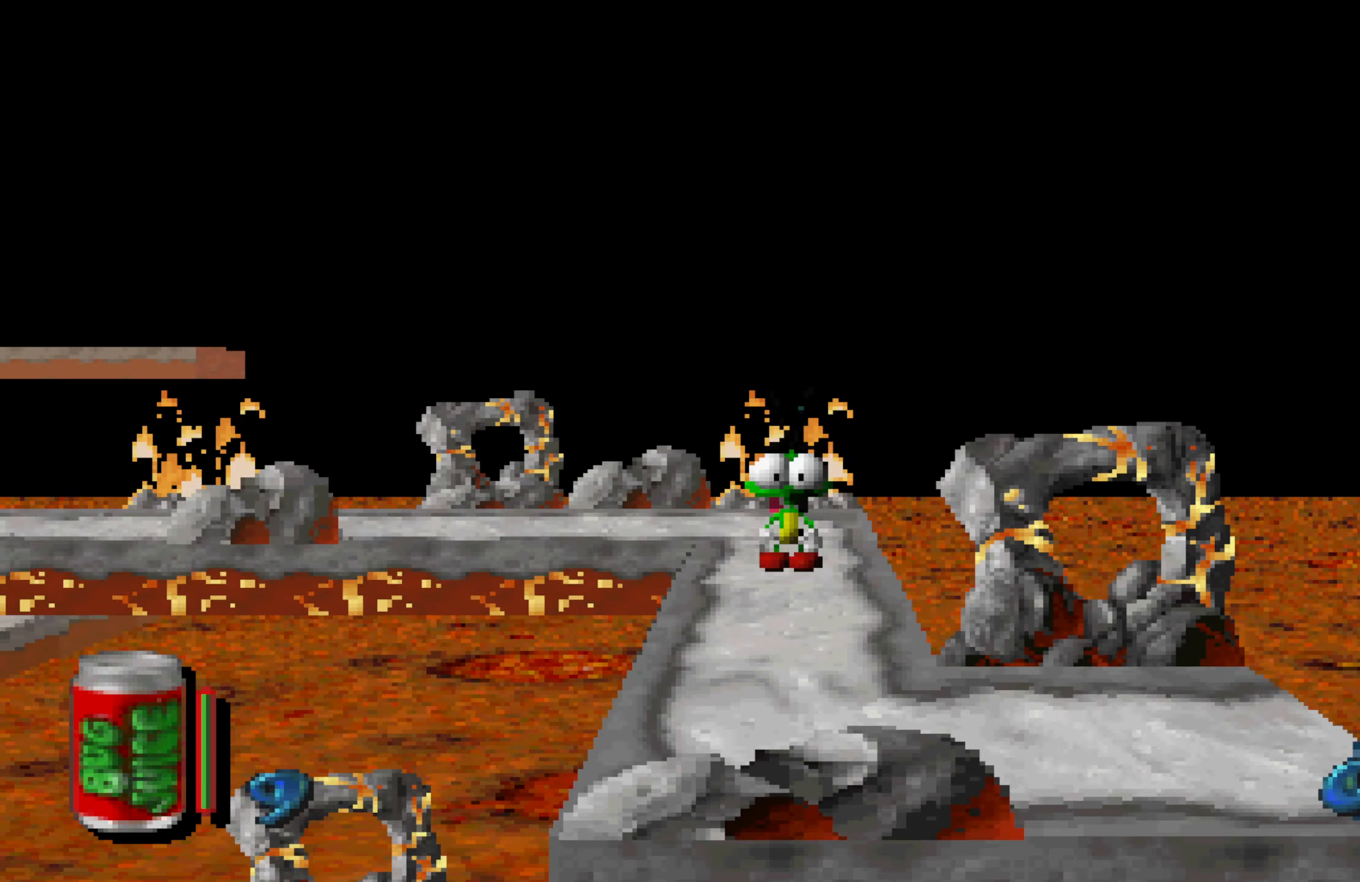
{"buttons": [], "left_stick": "down", "right_stick": "center", "events": [[367, "left_stick", "down"]]}
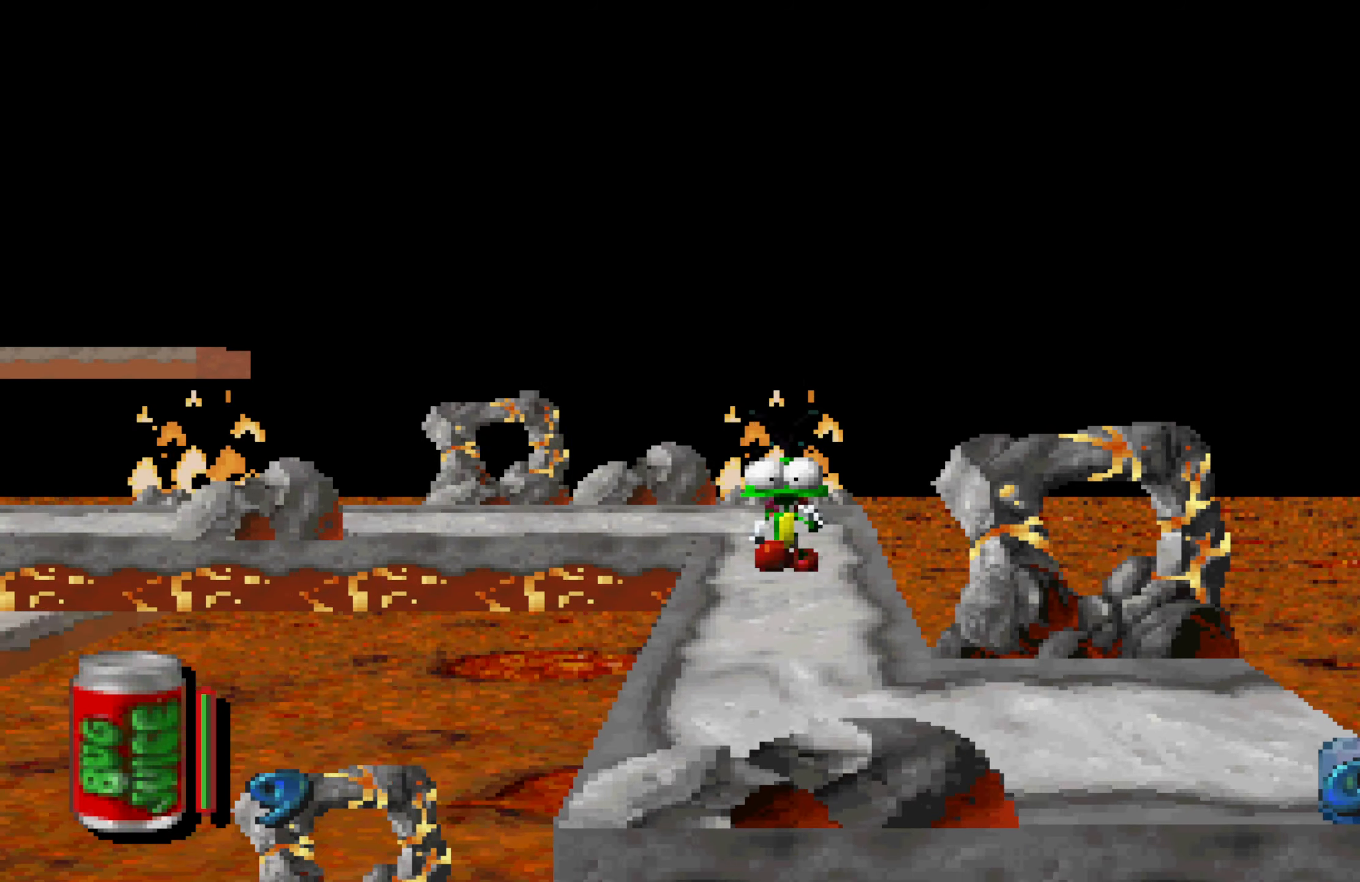
{"buttons": [], "left_stick": "down", "right_stick": "center", "events": []}
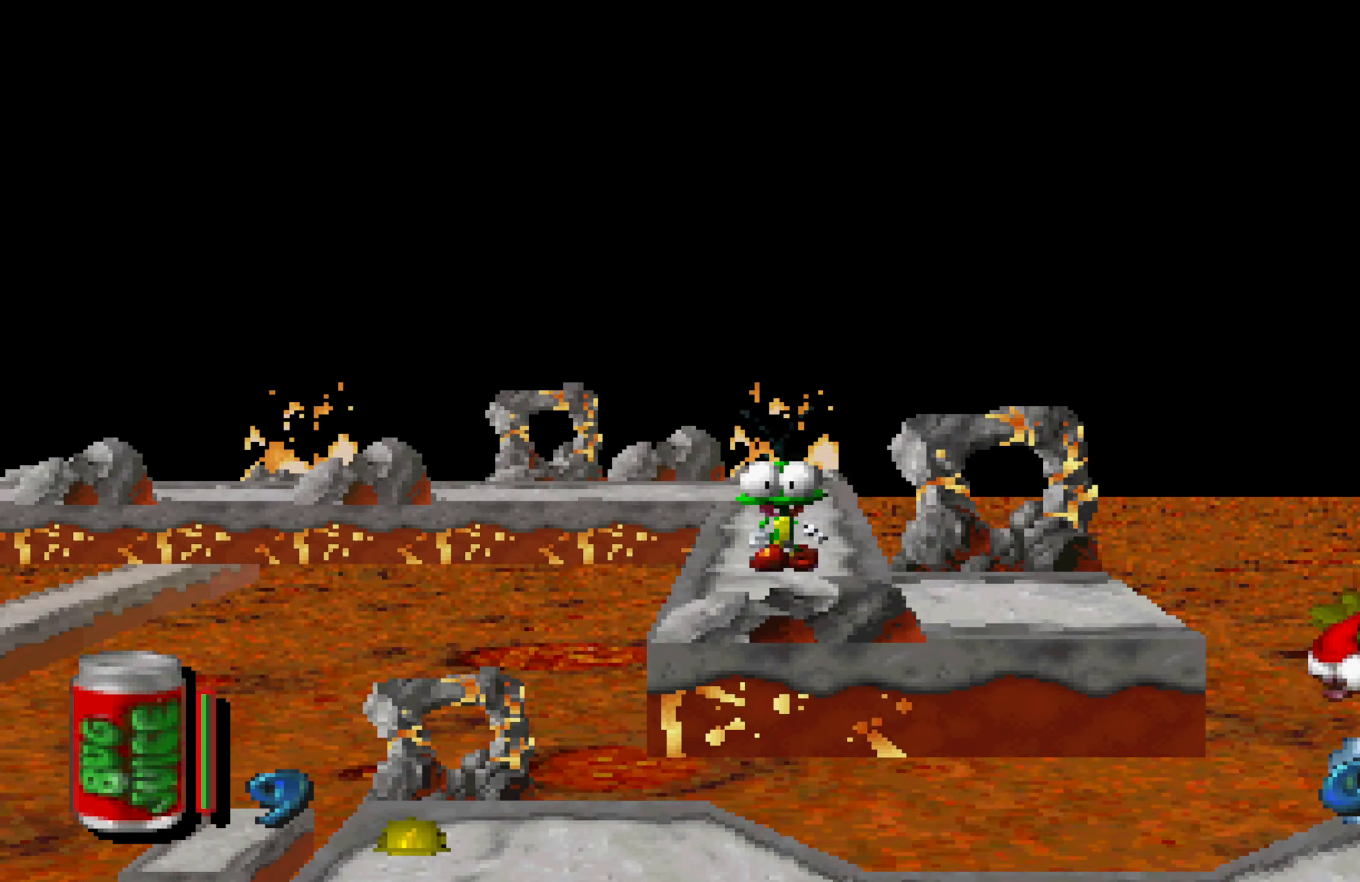
{"buttons": ["X"], "left_stick": "right", "right_stick": "center", "events": [[67, "left_stick", "down-right"], [367, "left_stick", "right"], [500, "X", "down"]]}
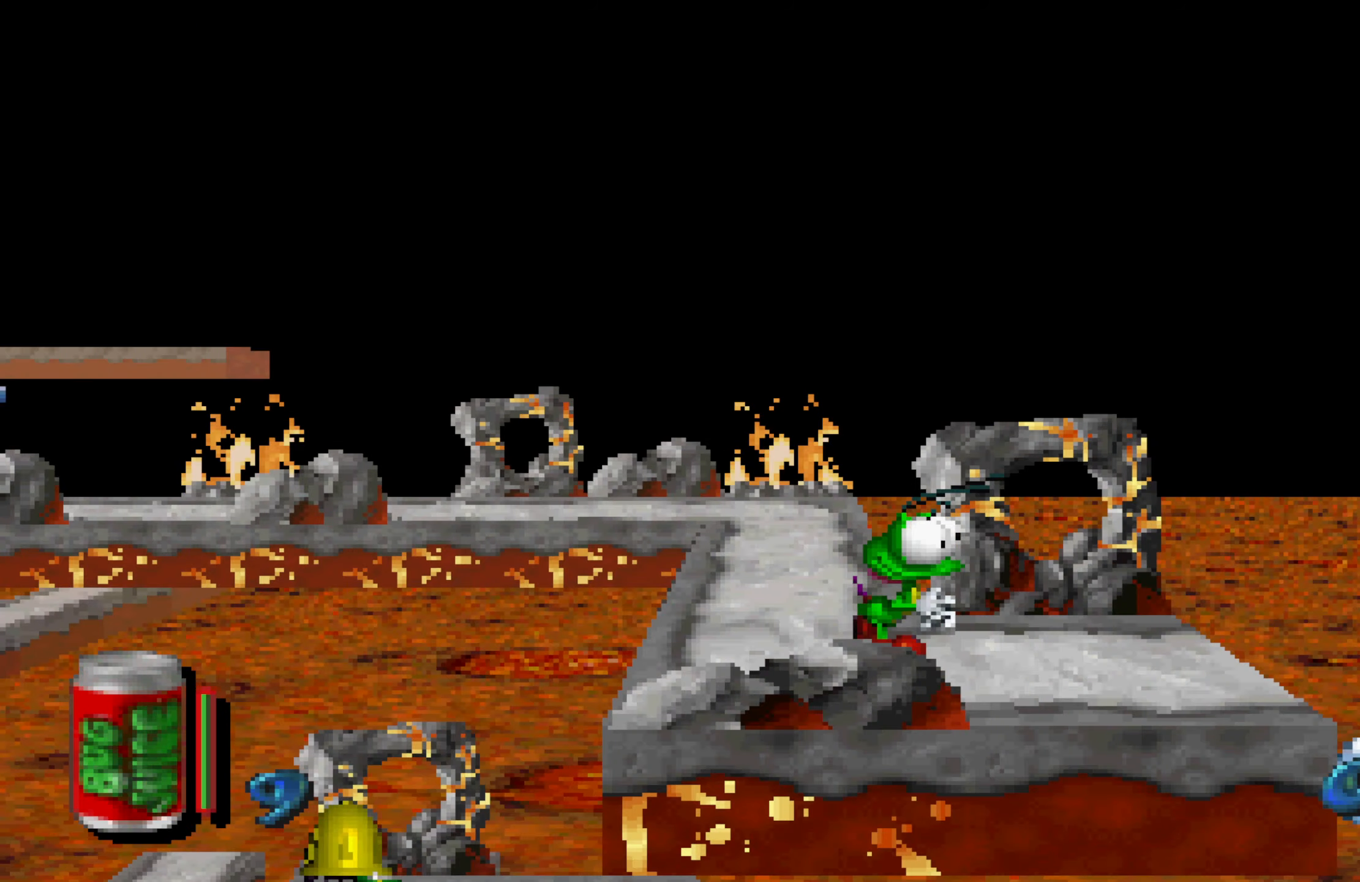
{"buttons": ["X"], "left_stick": "right", "right_stick": "center", "events": []}
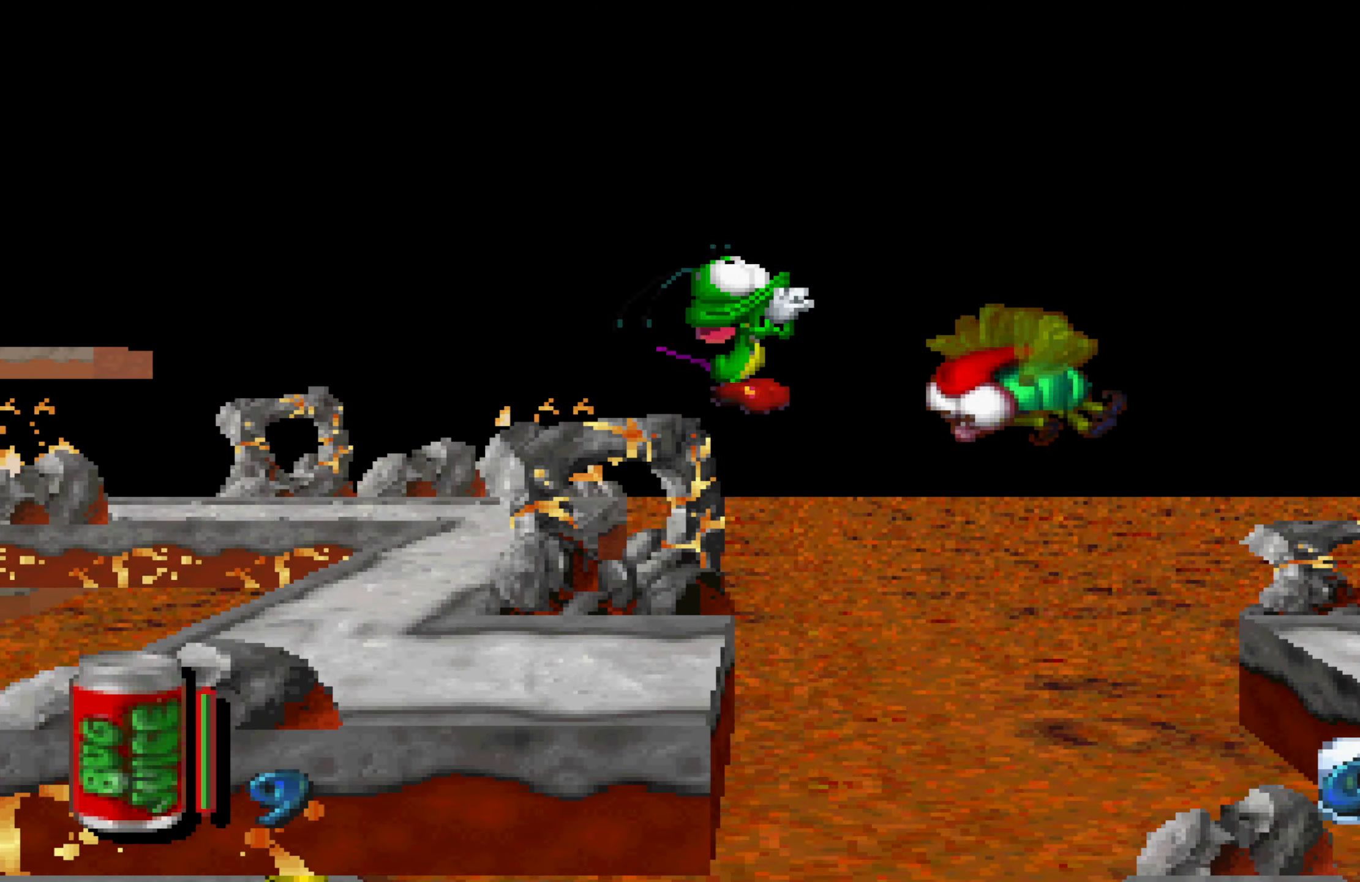
{"buttons": [], "left_stick": "right", "right_stick": "center", "events": [[367, "X", "up"]]}
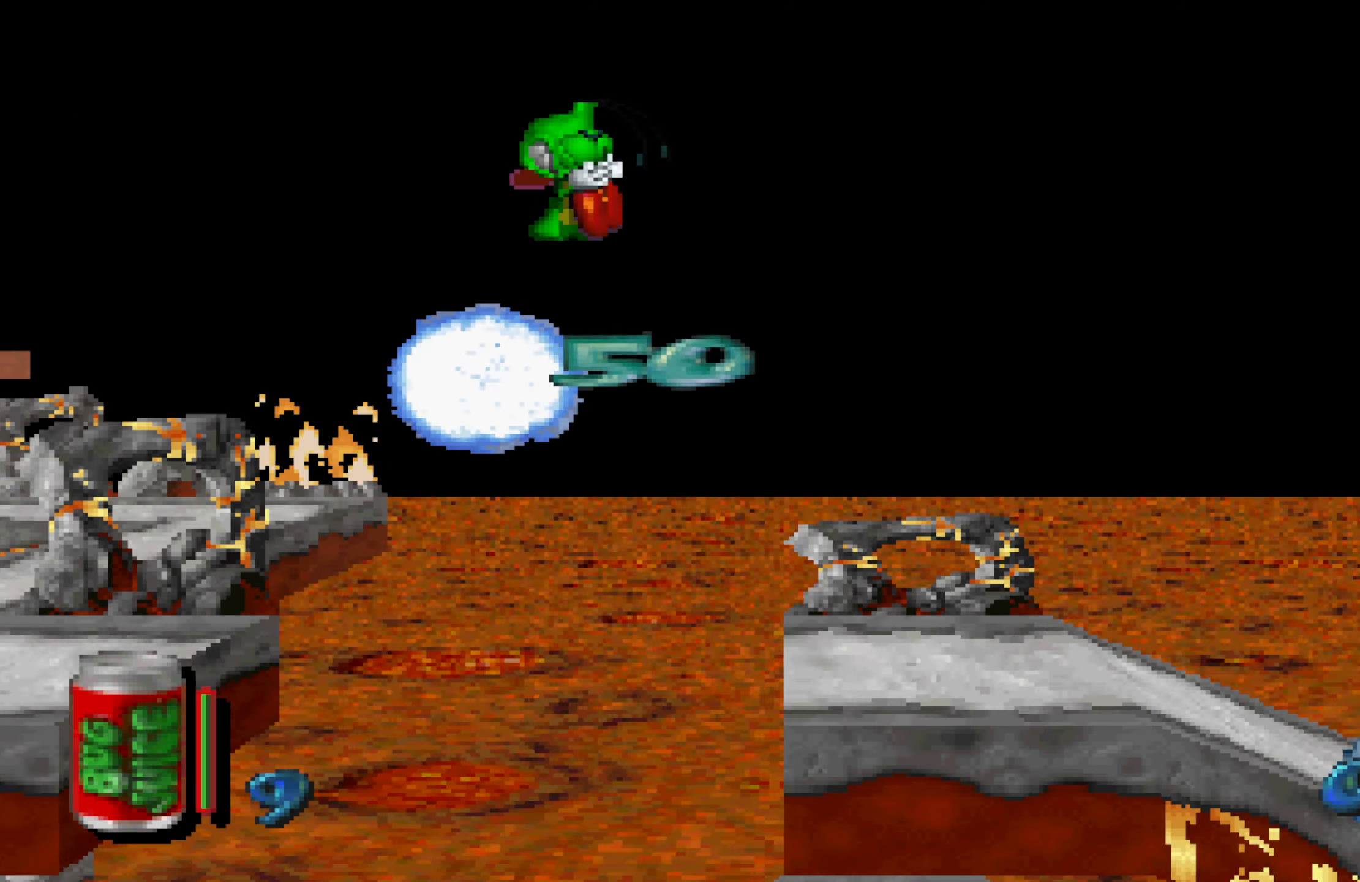
{"buttons": [], "left_stick": "right", "right_stick": "center", "events": []}
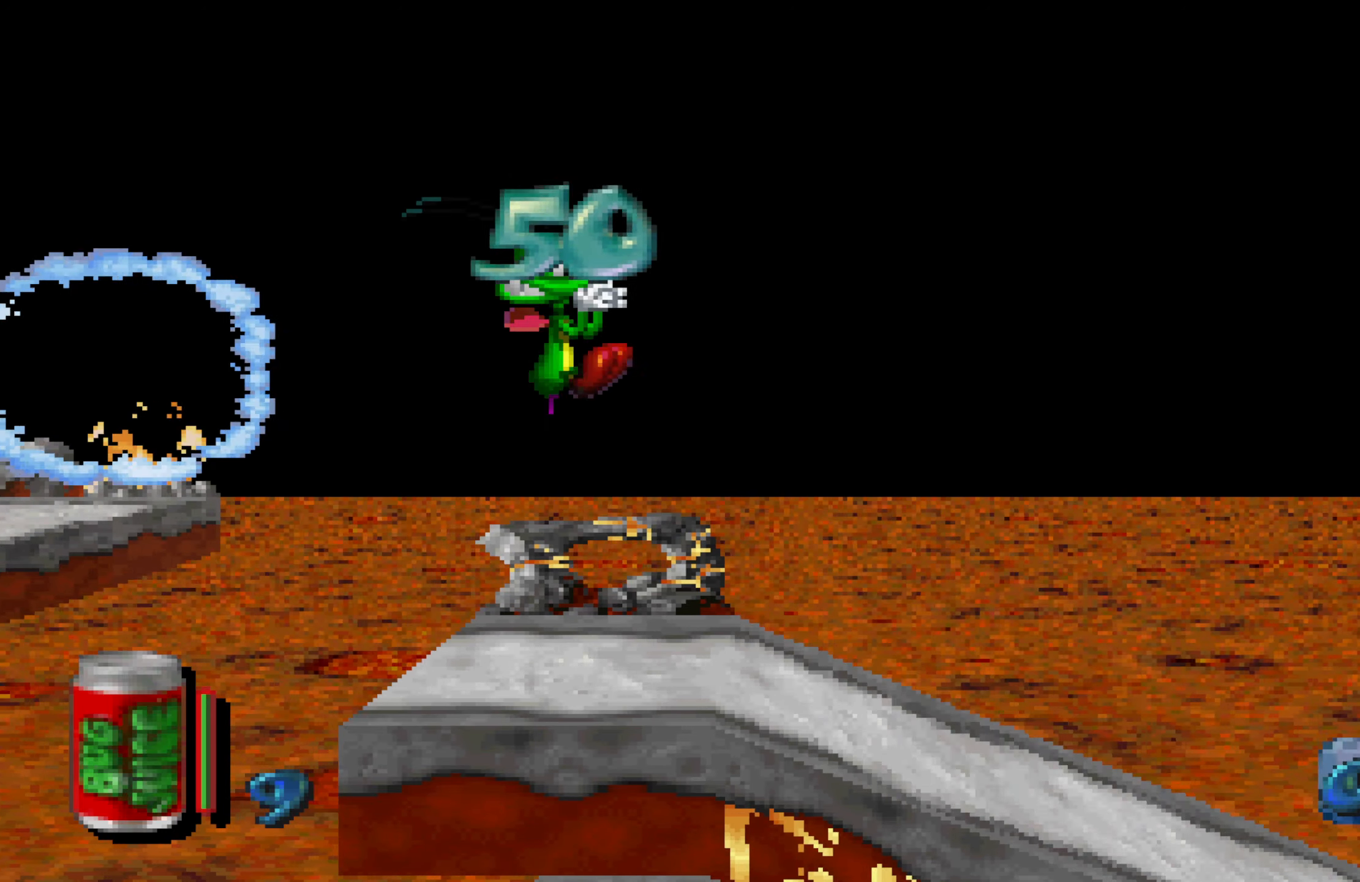
{"buttons": [], "left_stick": "right", "right_stick": "center", "events": []}
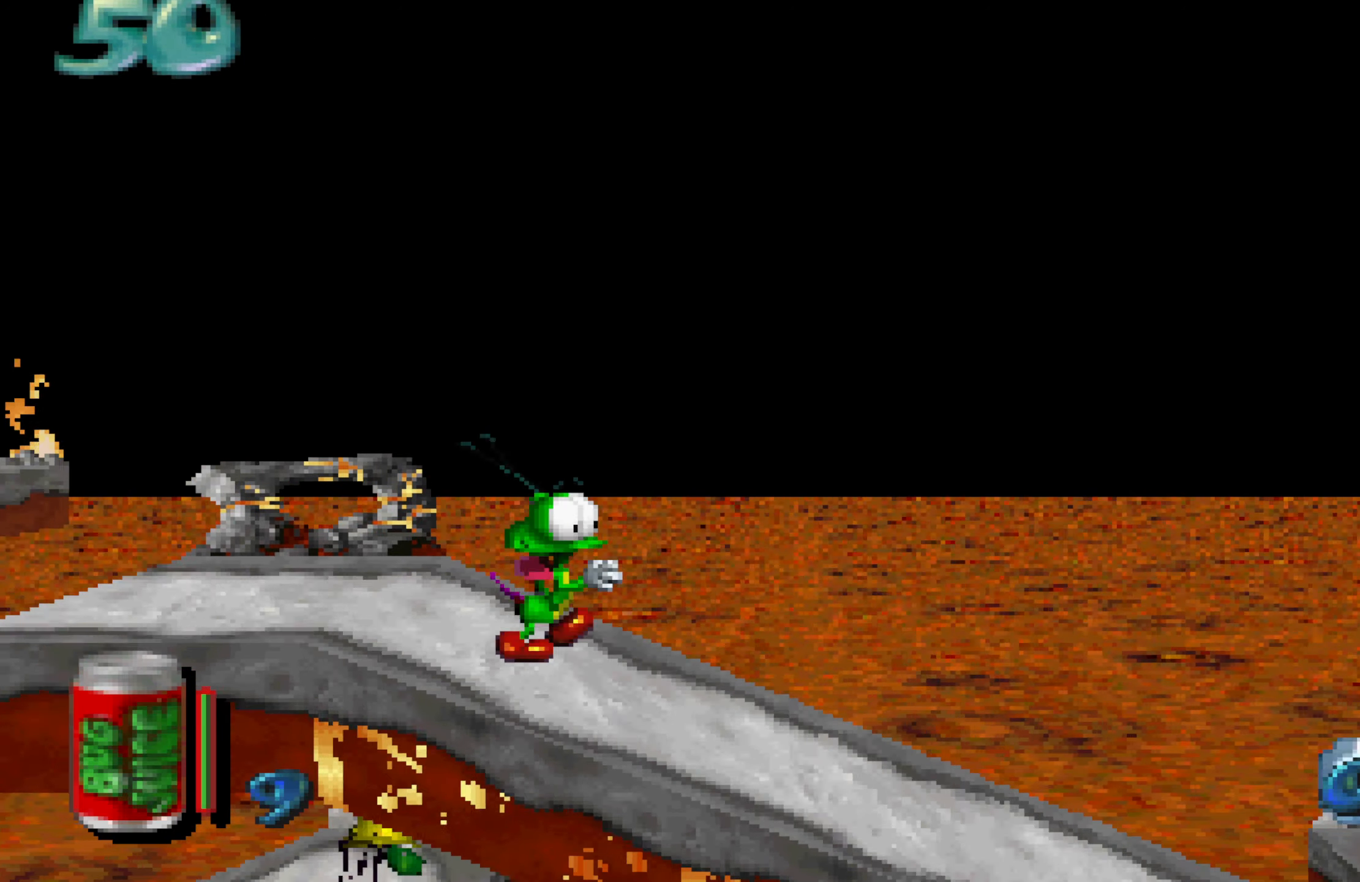
{"buttons": [], "left_stick": "right", "right_stick": "center", "events": []}
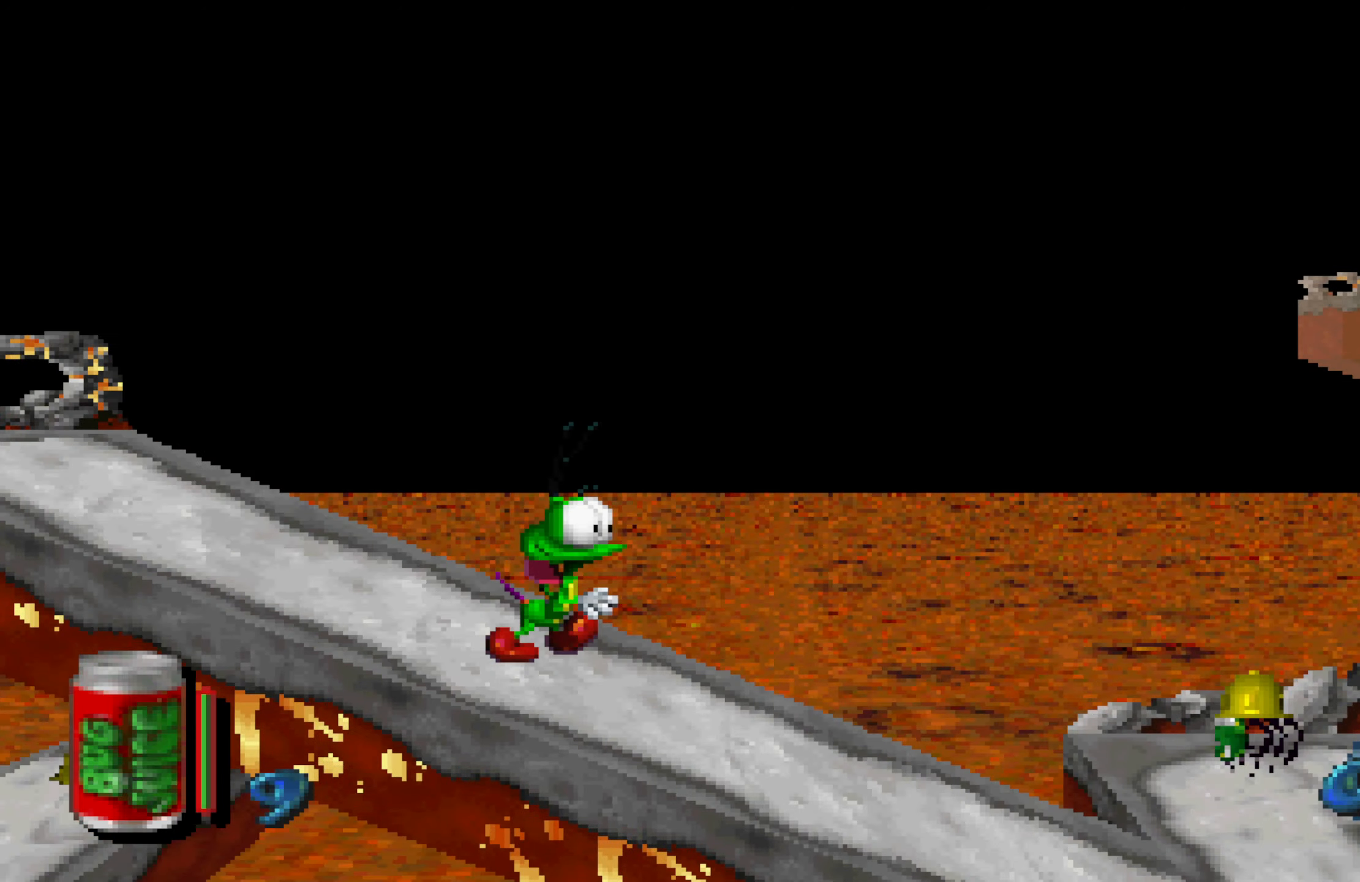
{"buttons": [], "left_stick": "right", "right_stick": "center", "events": []}
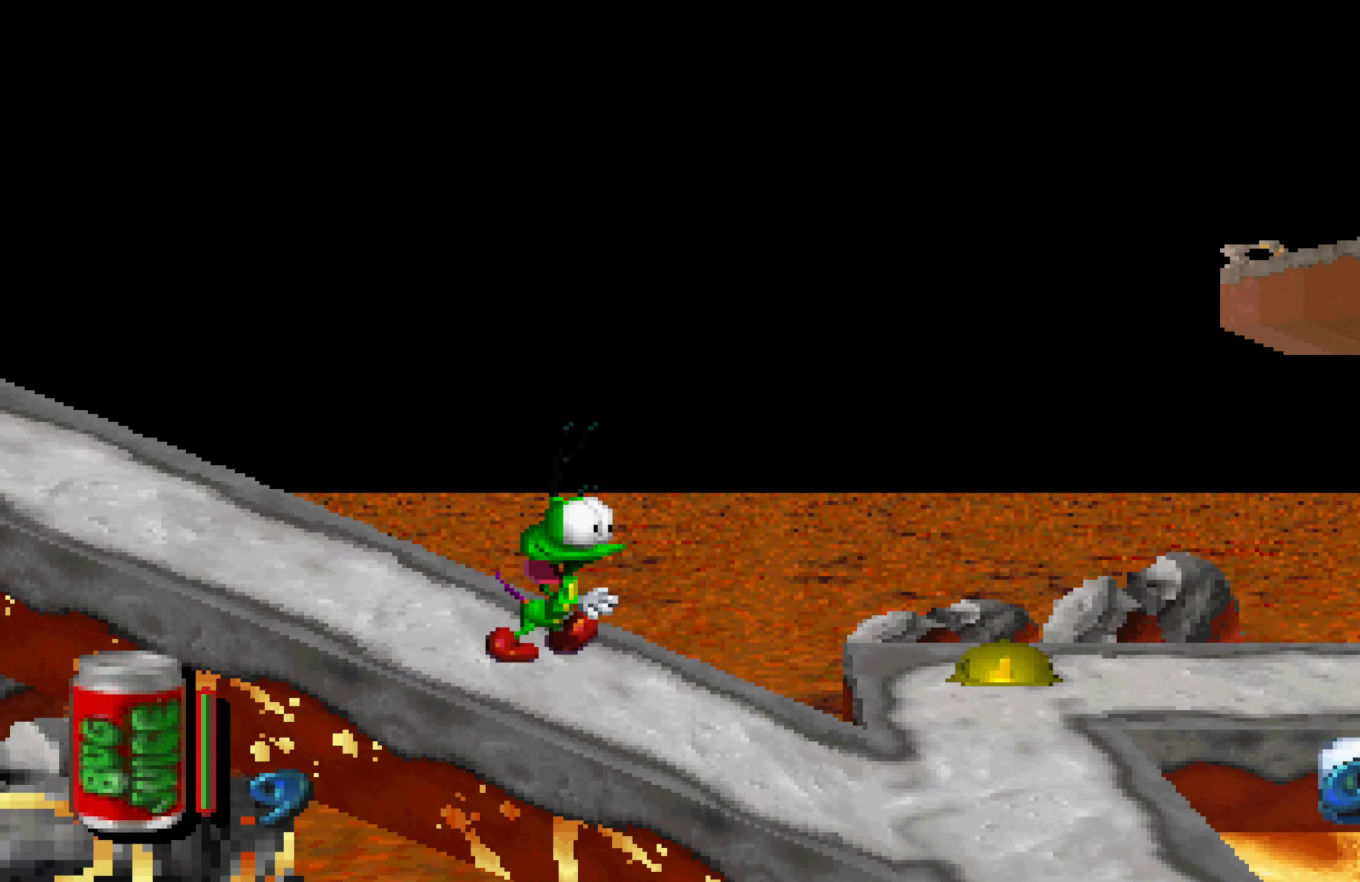
{"buttons": [], "left_stick": "down-right", "right_stick": "center", "events": [[450, "left_stick", "down-right"]]}
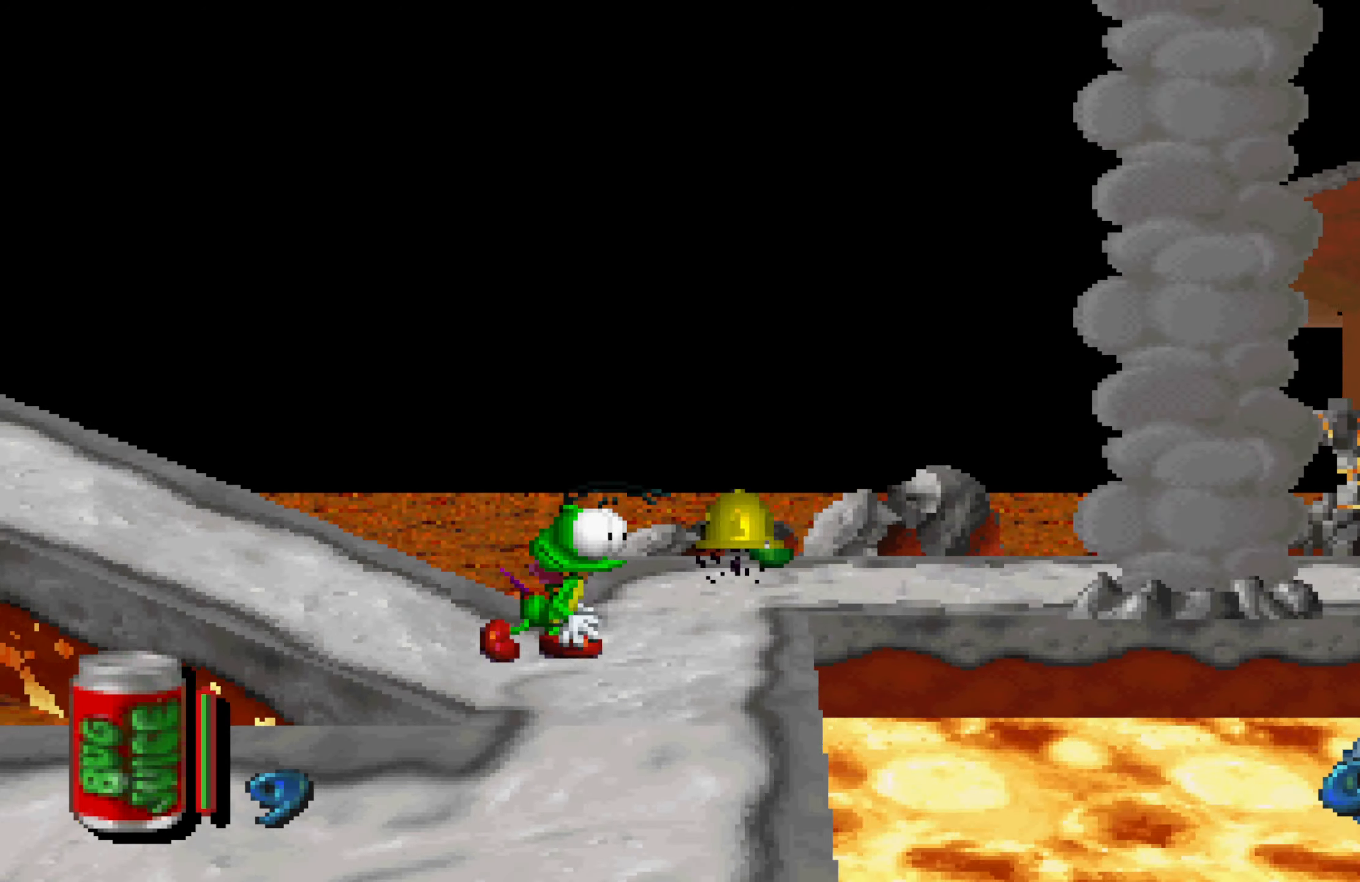
{"buttons": [], "left_stick": "down-right", "right_stick": "center", "events": []}
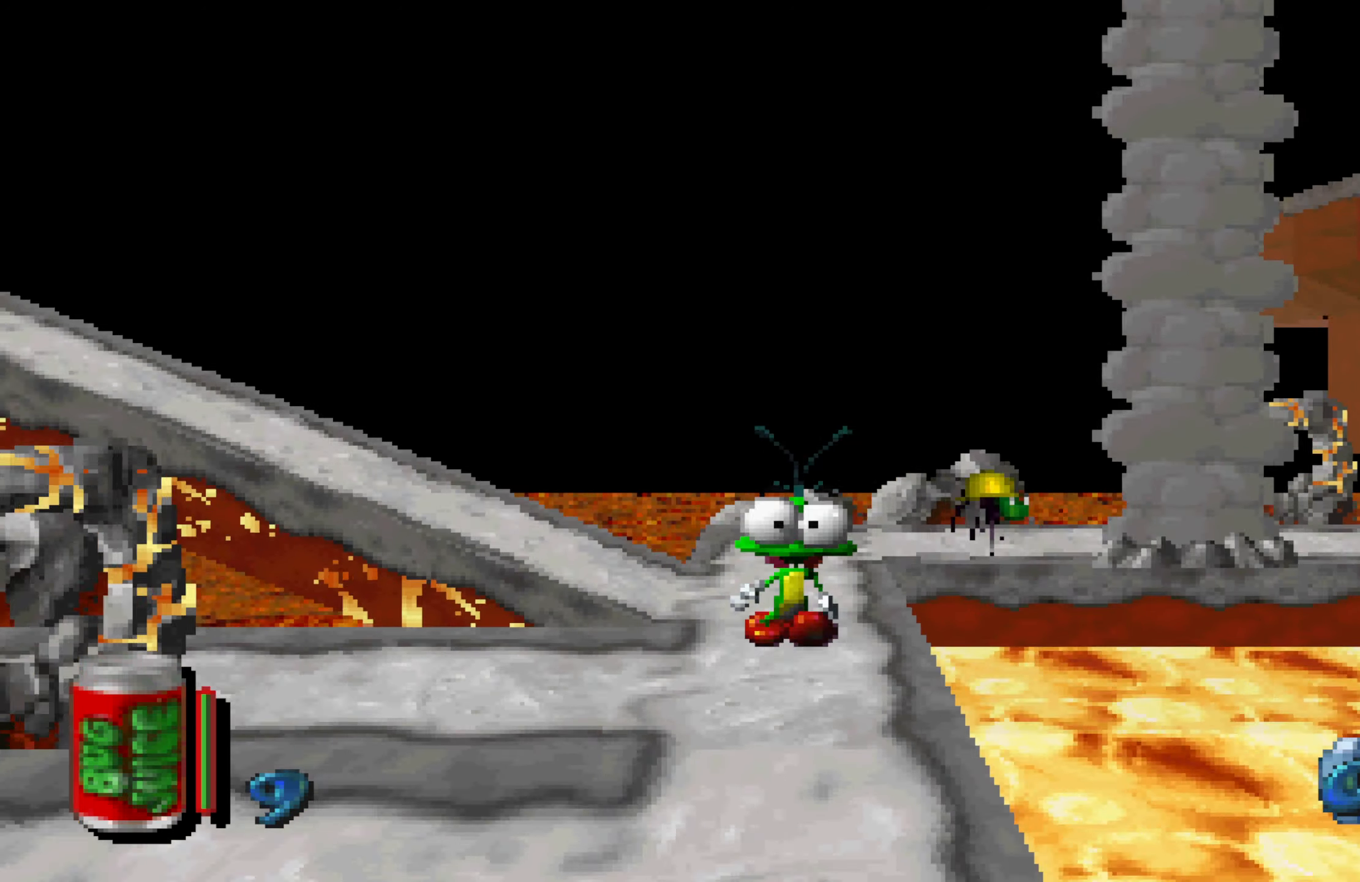
{"buttons": [], "left_stick": "down-right", "right_stick": "center", "events": []}
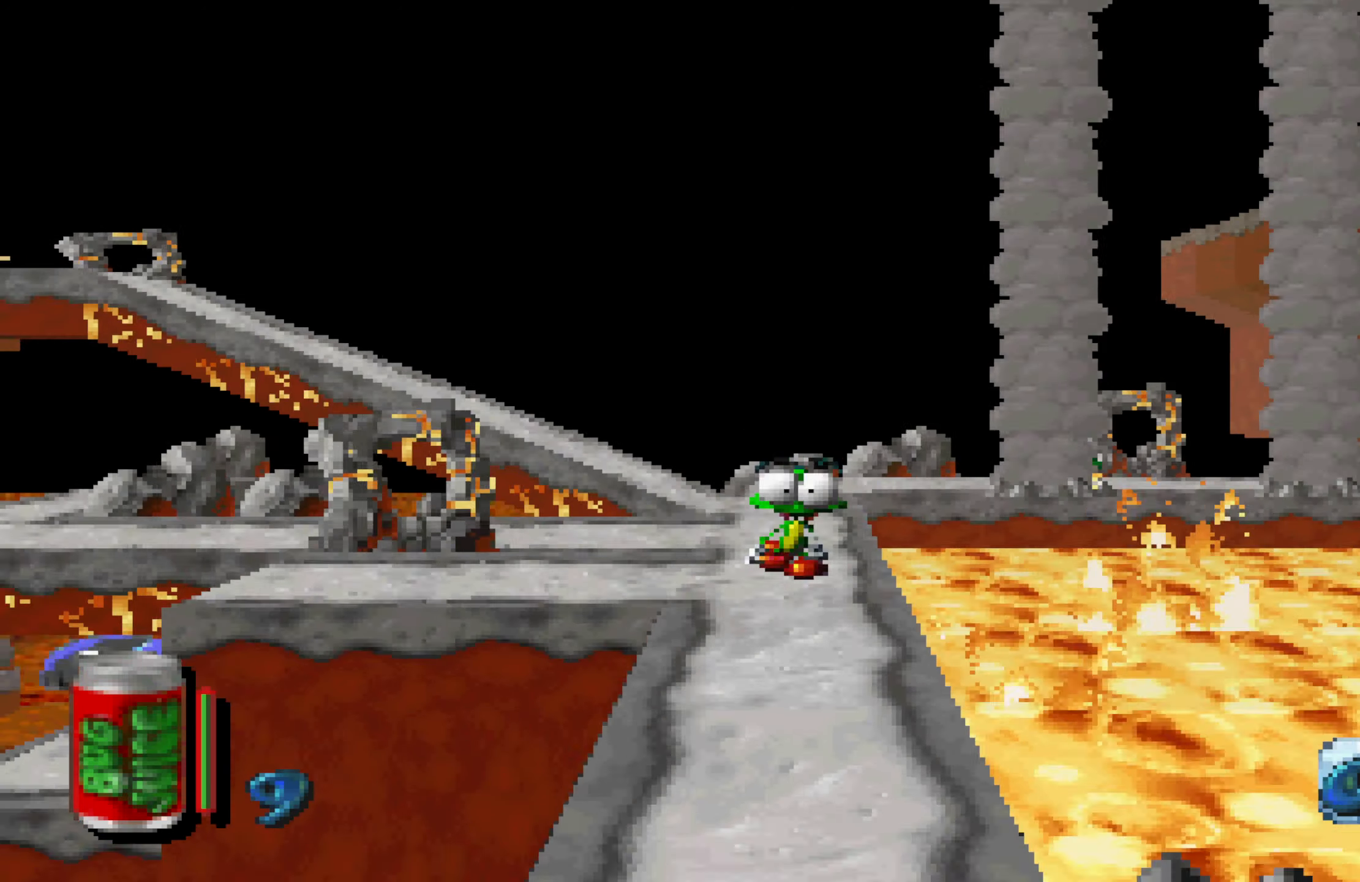
{"buttons": [], "left_stick": "down-right", "right_stick": "center", "events": []}
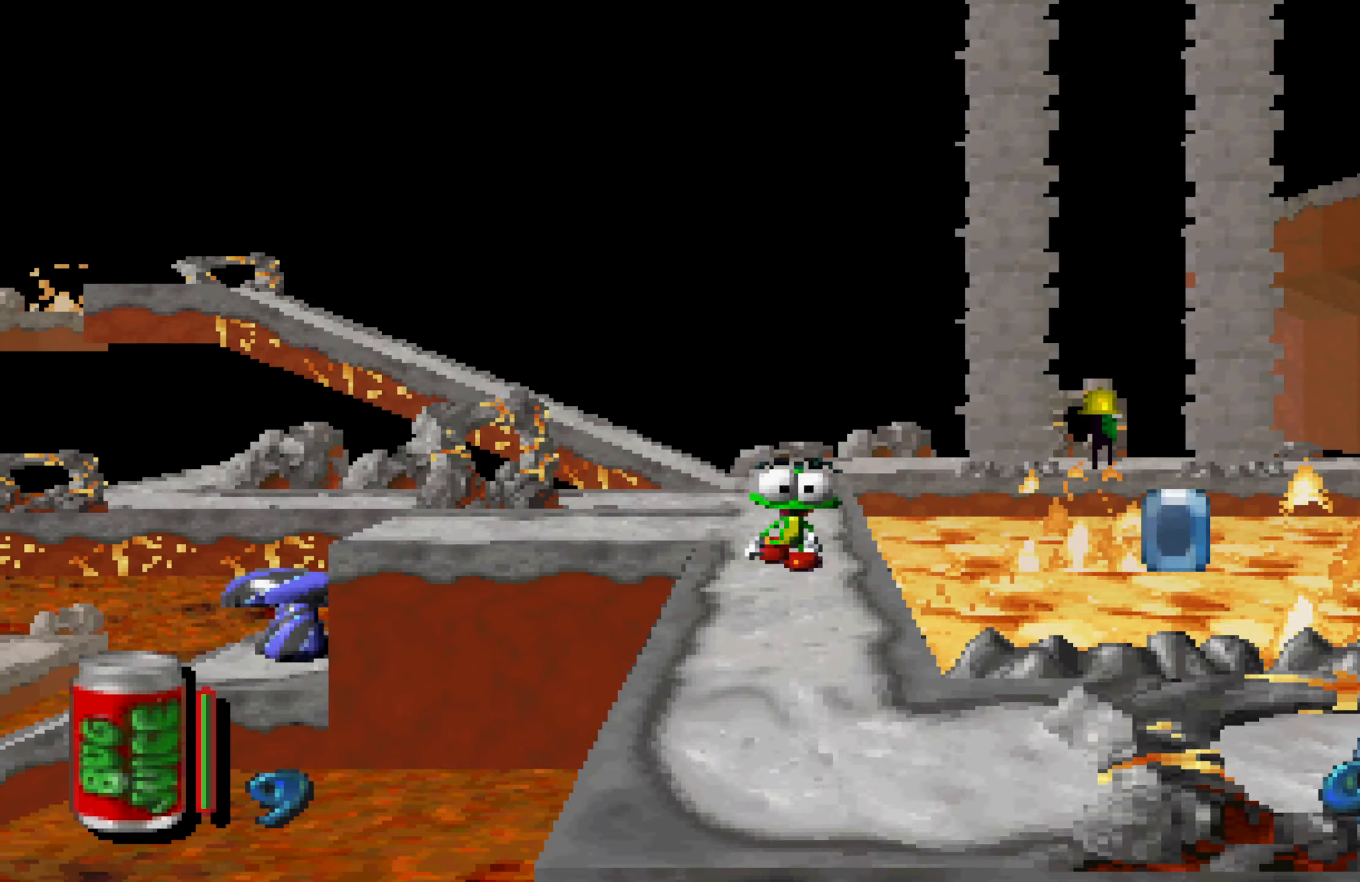
{"buttons": [], "left_stick": "center", "right_stick": "center", "events": [[233, "left_stick", "center"]]}
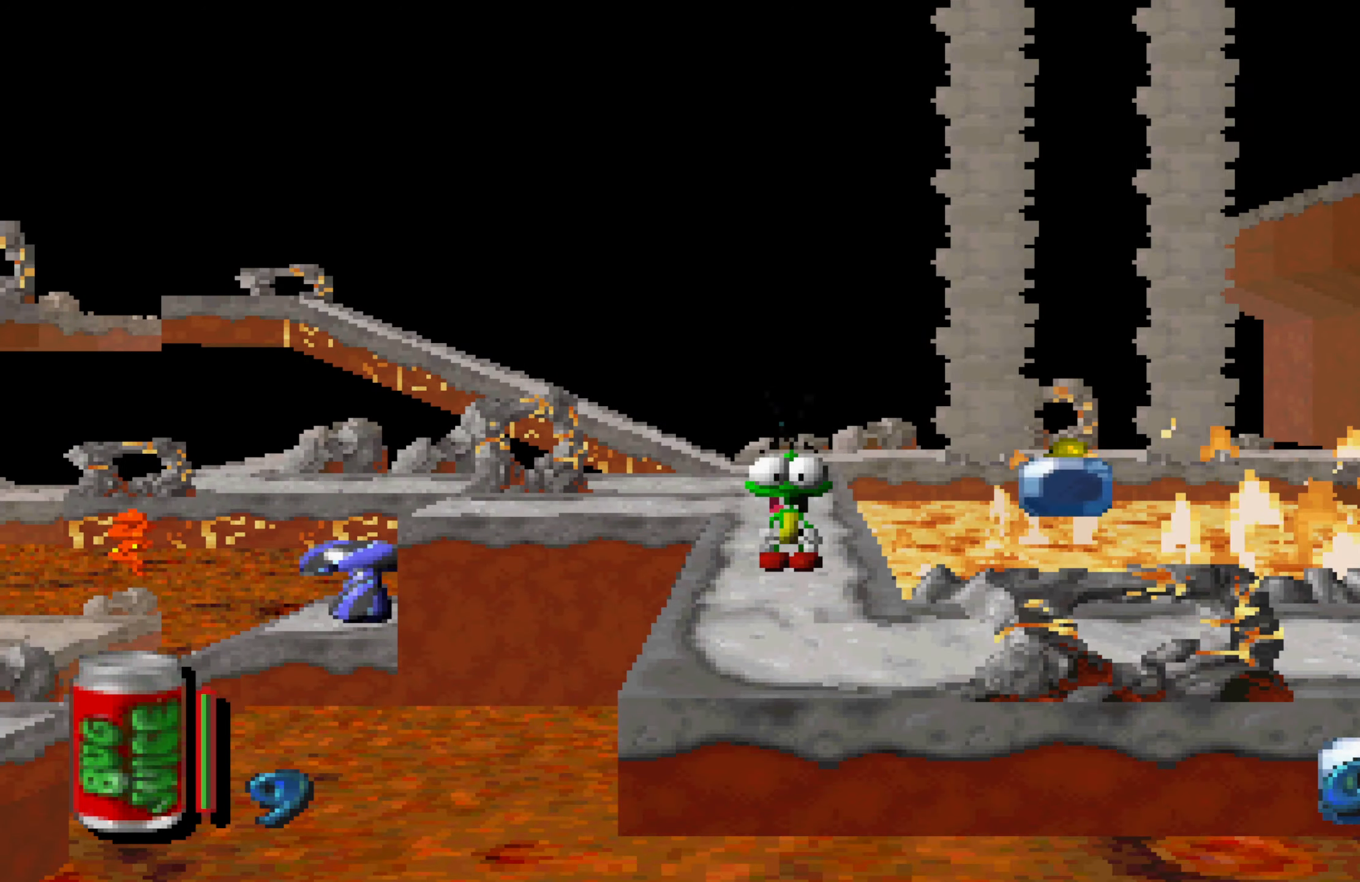
{"buttons": [], "left_stick": "center", "right_stick": "center", "events": []}
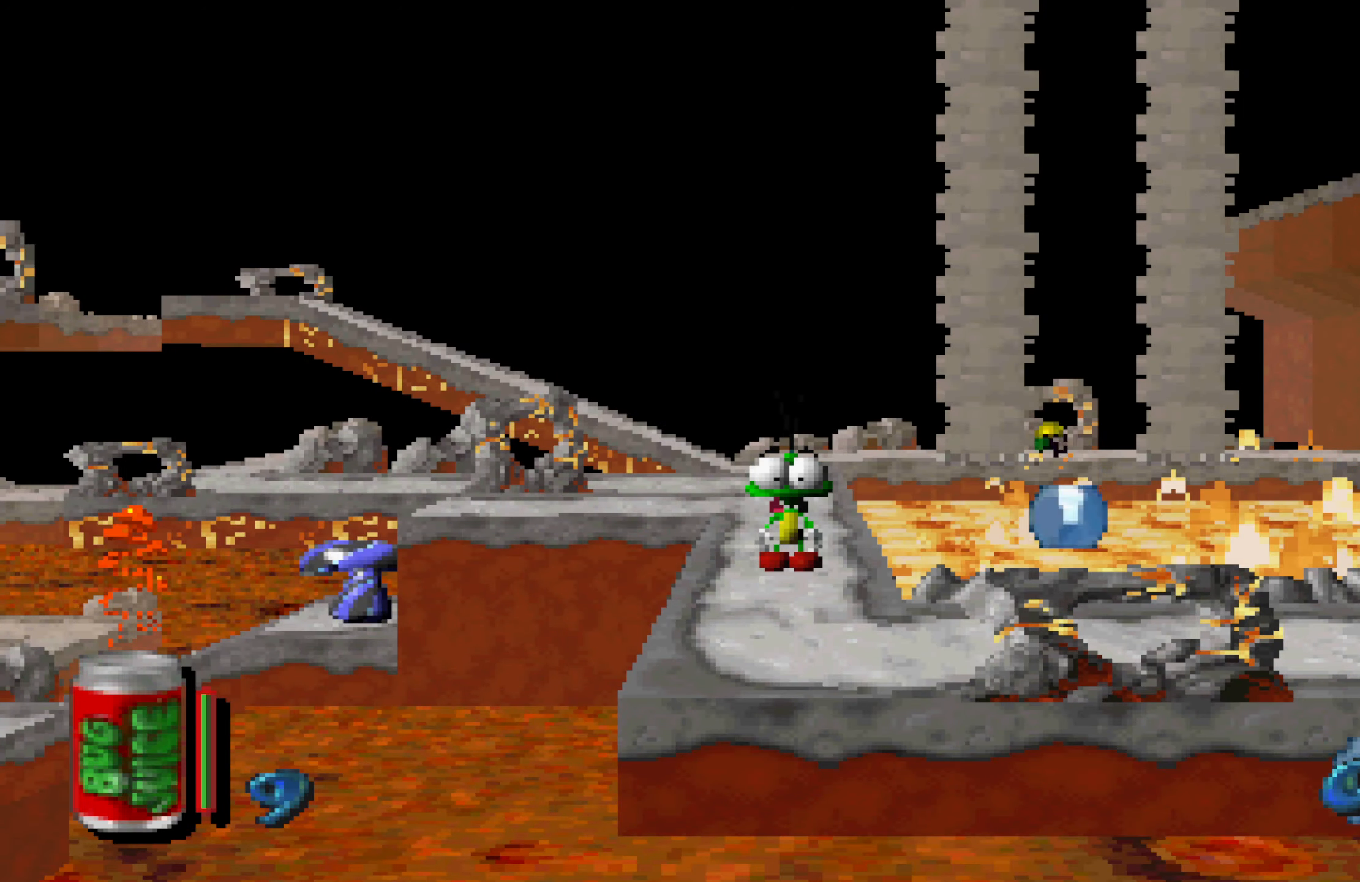
{"buttons": [], "left_stick": "down", "right_stick": "center", "events": [[500, "left_stick", "down"]]}
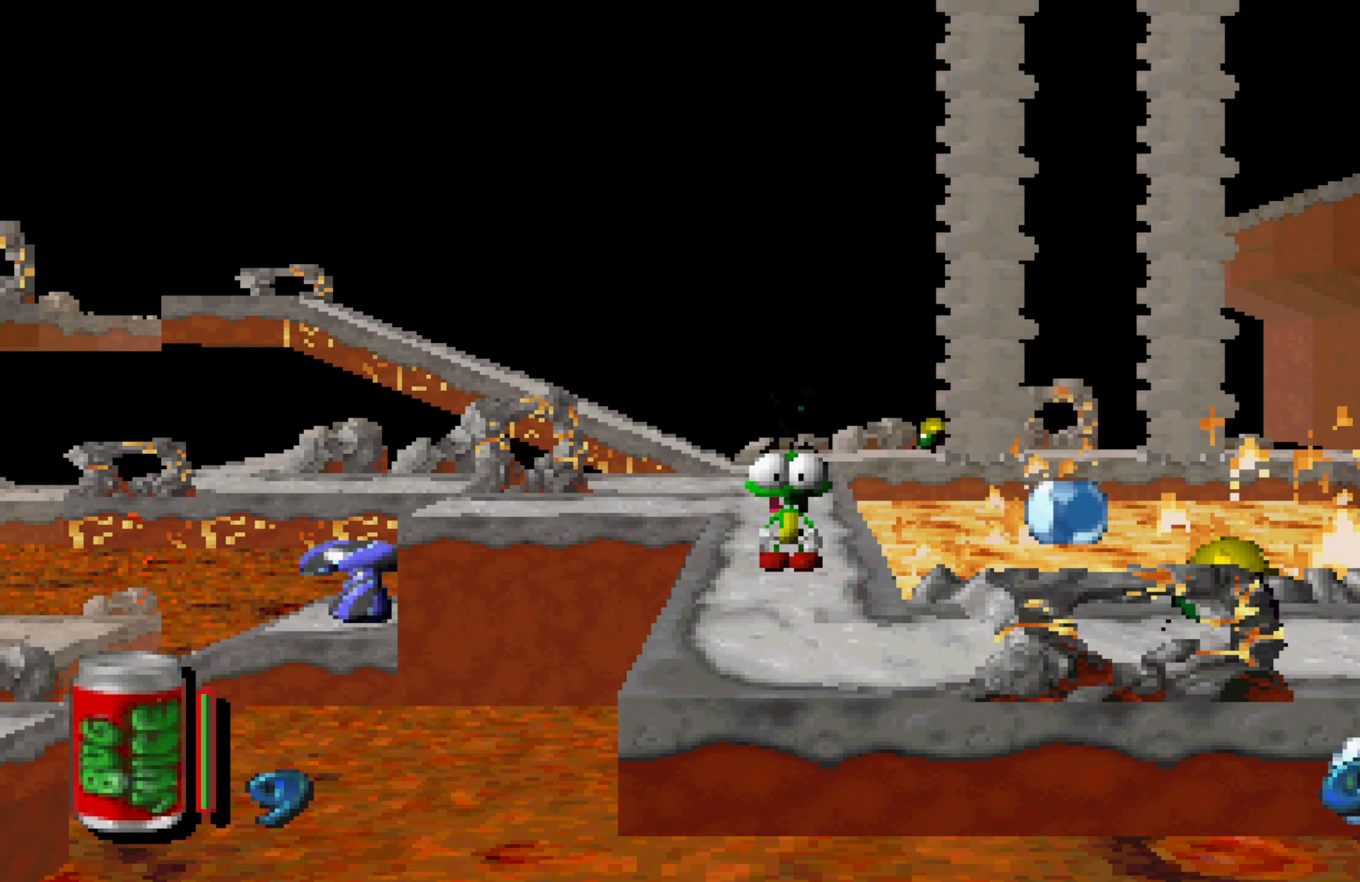
{"buttons": ["X"], "left_stick": "down", "right_stick": "center", "events": [[17, "X", "down"]]}
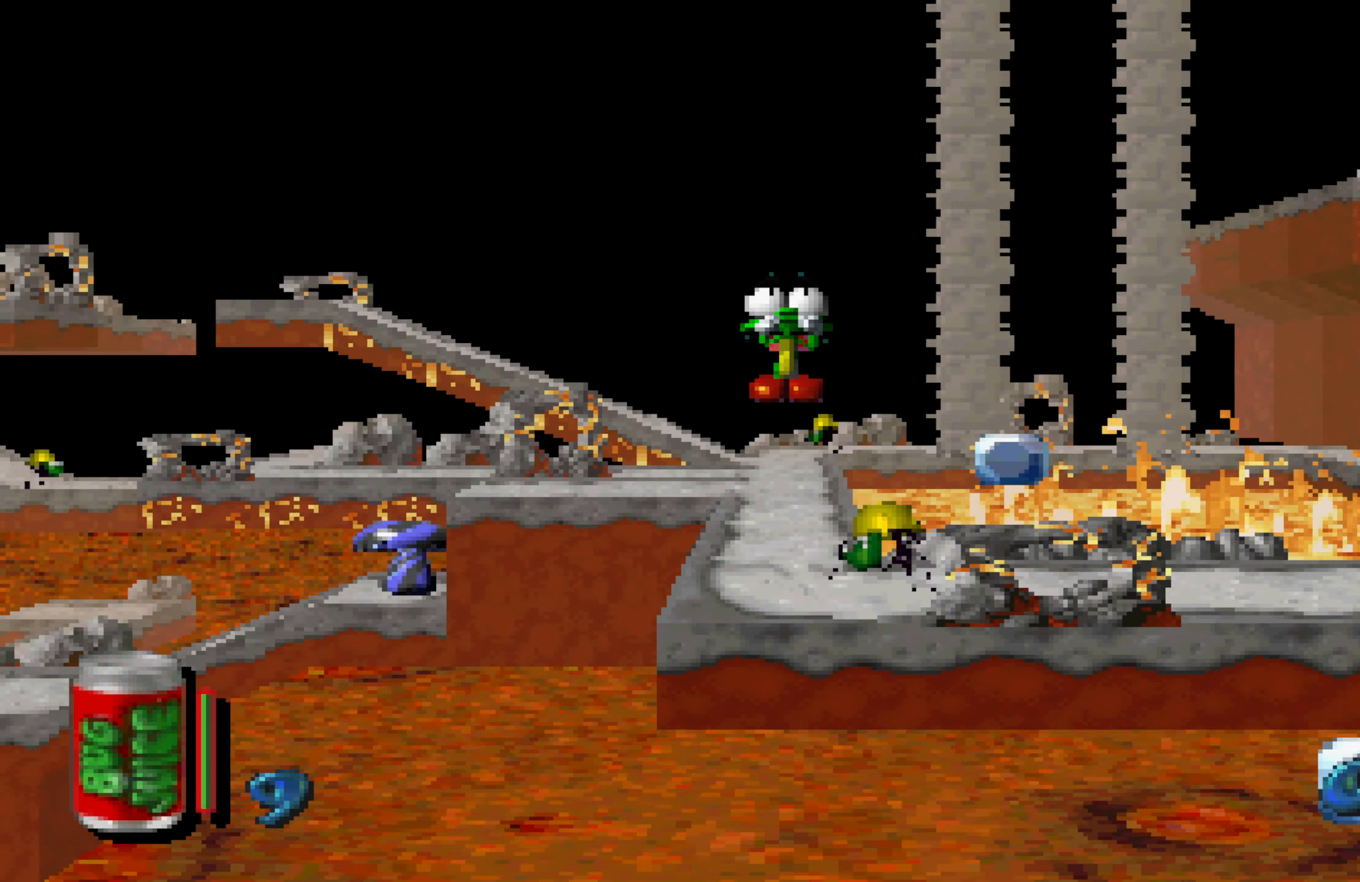
{"buttons": [], "left_stick": "center", "right_stick": "center", "events": [[17, "X", "up"], [83, "left_stick", "center"]]}